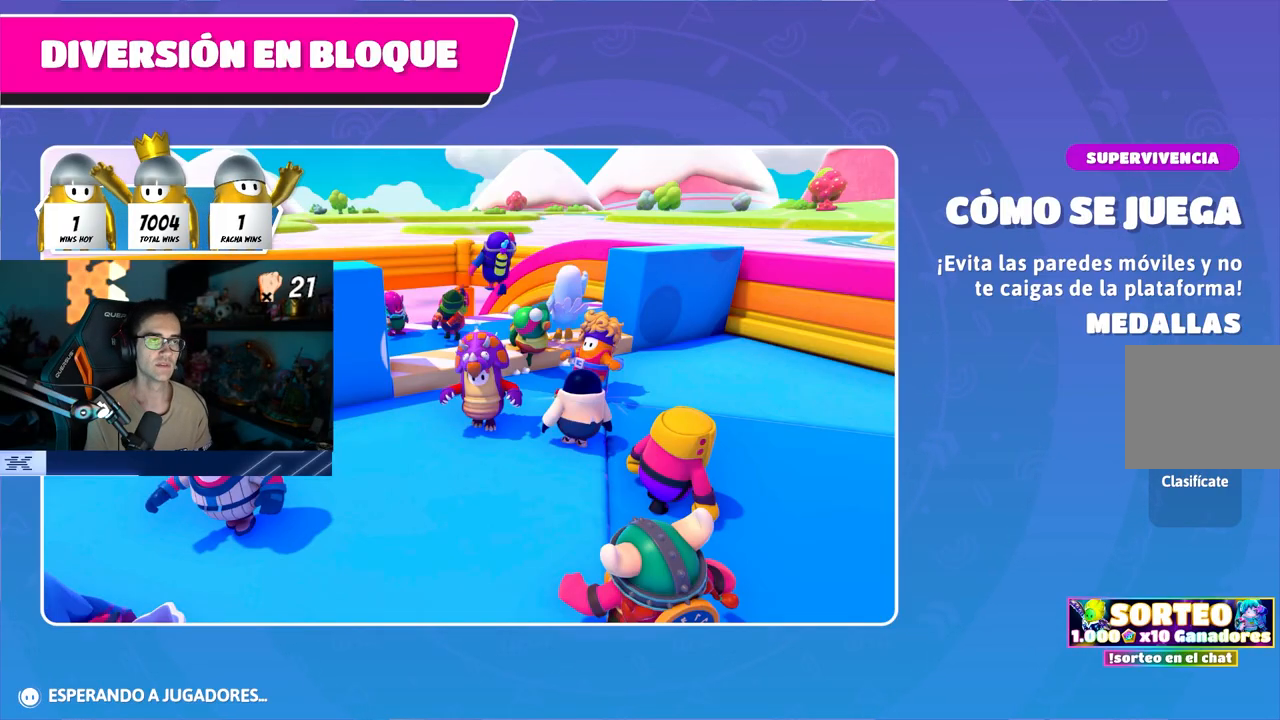
Gameplay with a controller (PlayStation layout); each line is a JSON object with the inputs held at the frame after it. "events" lists button and stick changes between this image and that frame as [ms after this image, input, new state], when the widget could be followed in between.
{"buttons": [], "left_stick": "up-right", "right_stick": "down", "events": [[483, "right_stick", "down"]]}
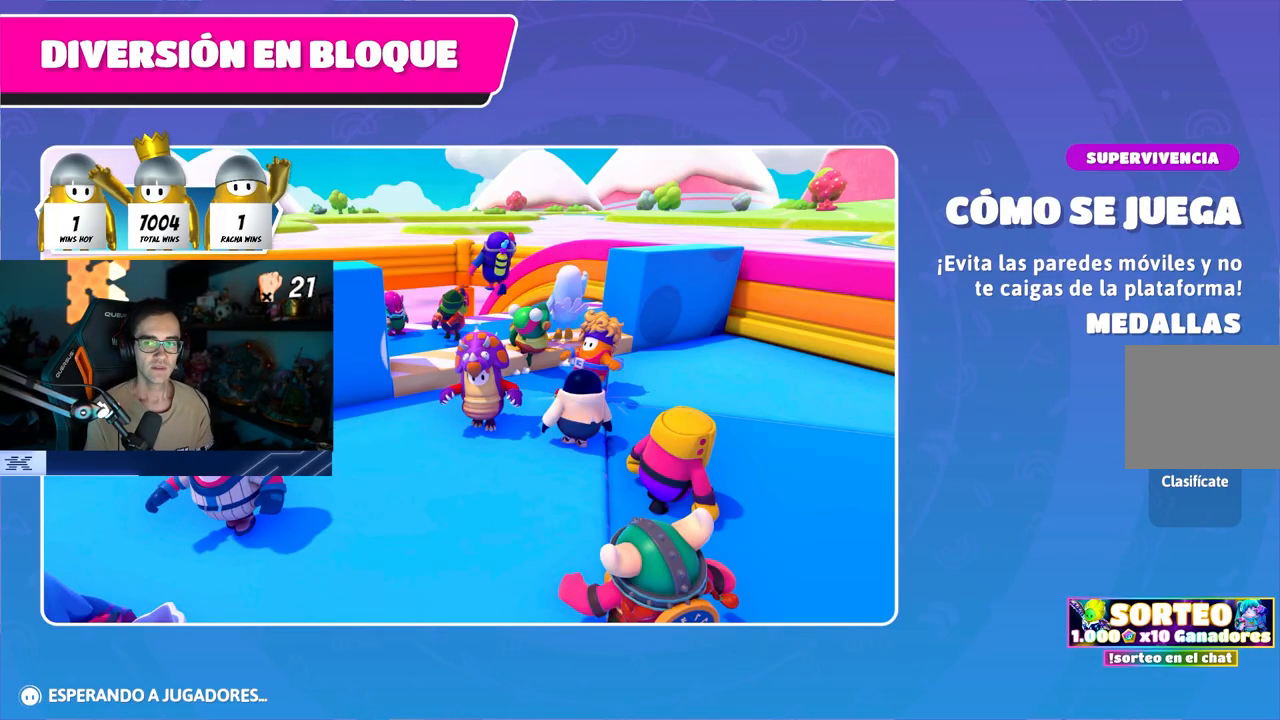
{"buttons": [], "left_stick": "up-right", "right_stick": "center", "events": [[117, "right_stick", "center"]]}
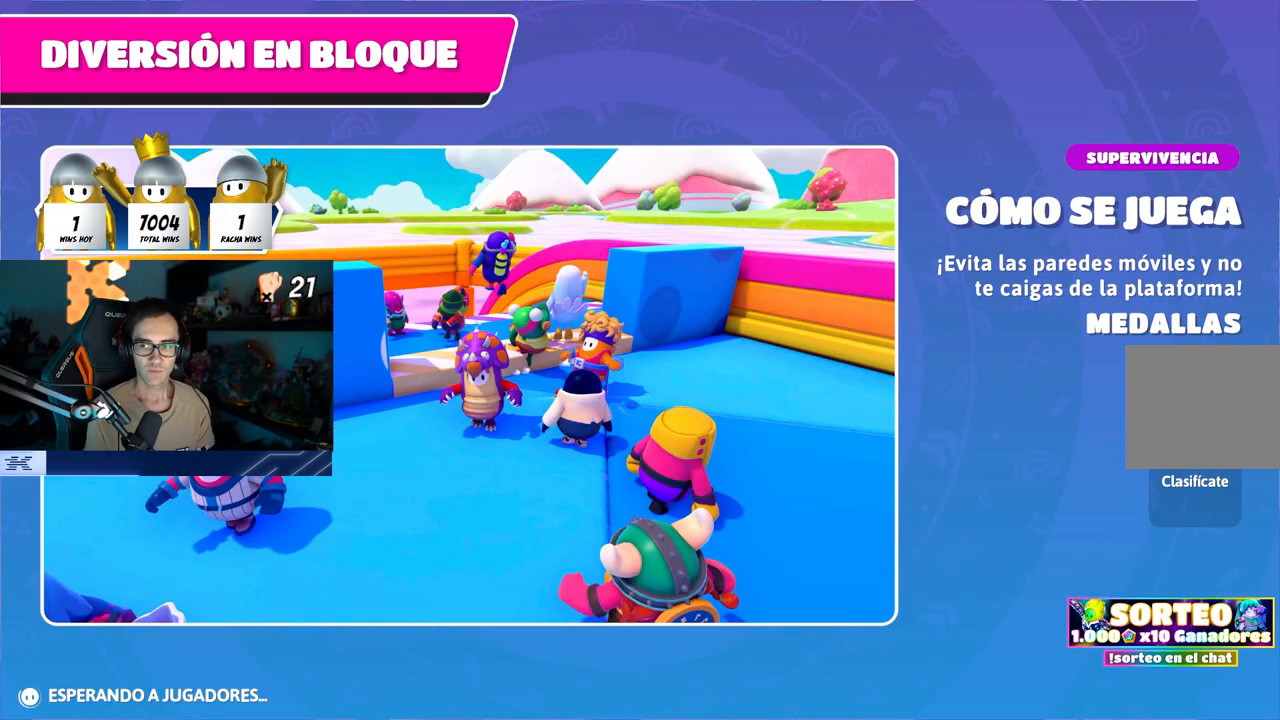
{"buttons": [], "left_stick": "up-right", "right_stick": "center", "events": []}
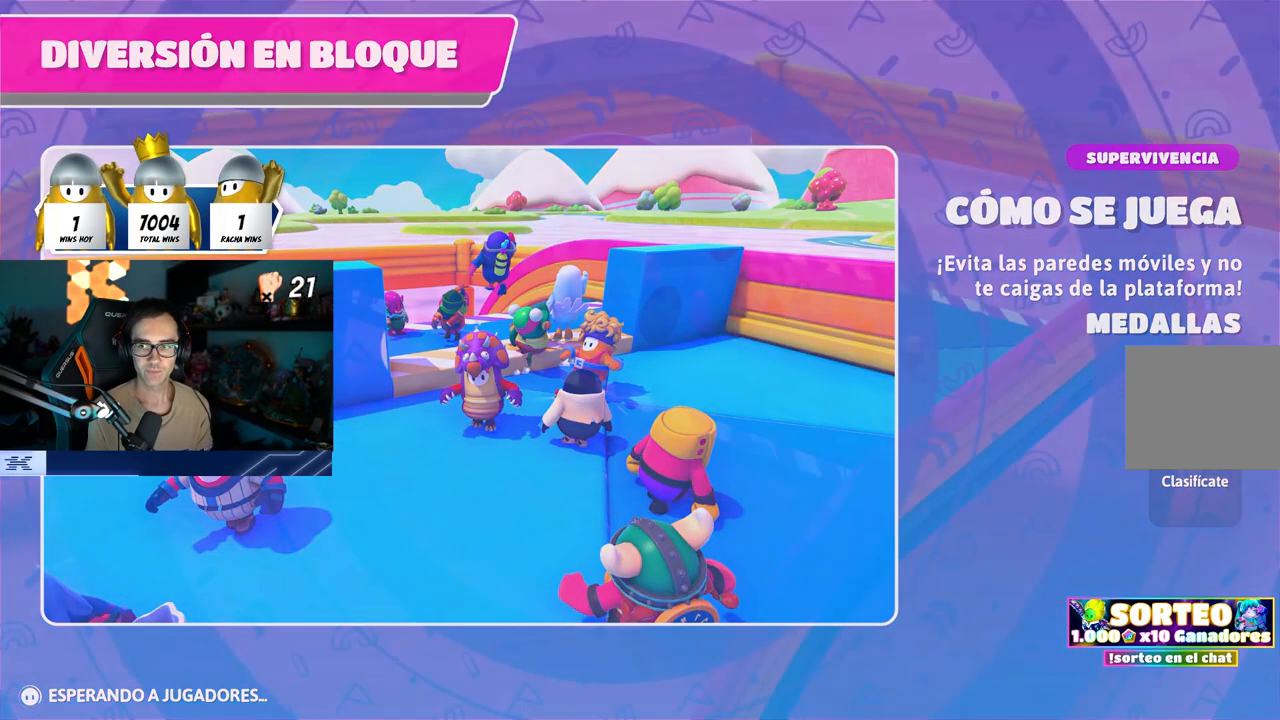
{"buttons": [], "left_stick": "up-right", "right_stick": "center", "events": [[117, "left_stick", "center"], [317, "left_stick", "up-right"]]}
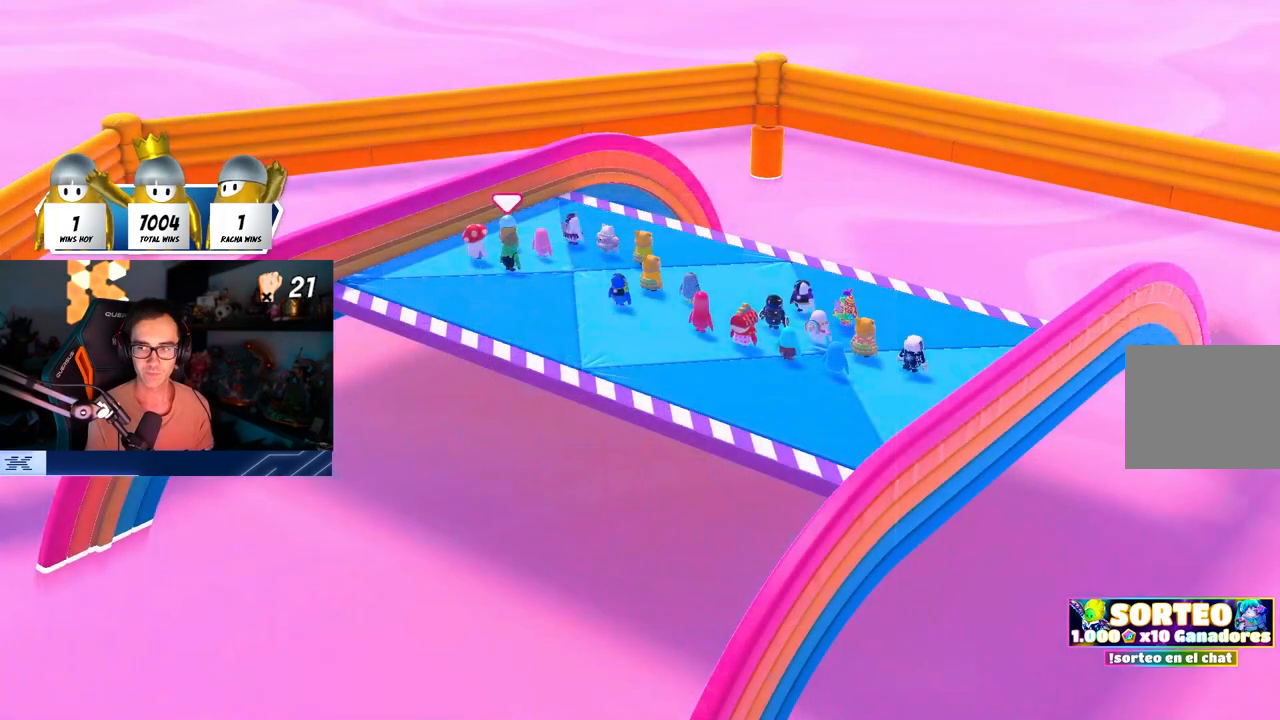
{"buttons": [], "left_stick": "up-right", "right_stick": "center", "events": []}
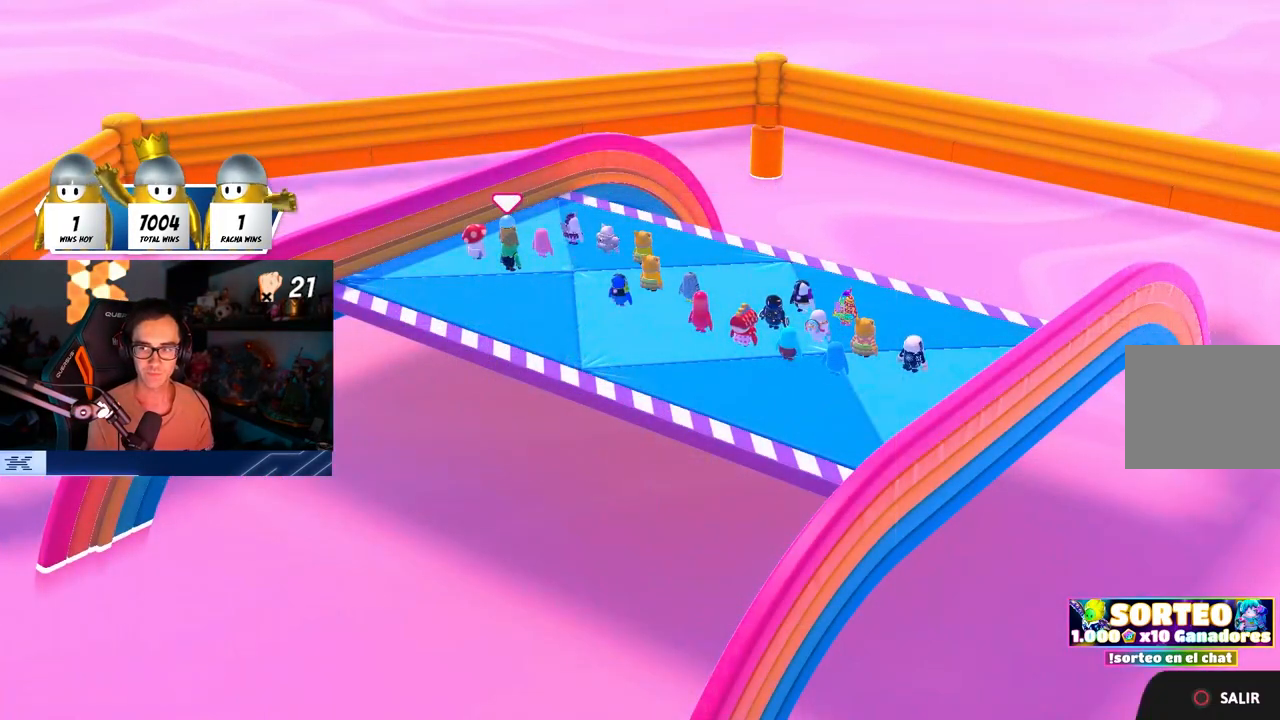
{"buttons": [], "left_stick": "up-right", "right_stick": "center", "events": [[17, "right_stick", "down-right"], [150, "right_stick", "center"]]}
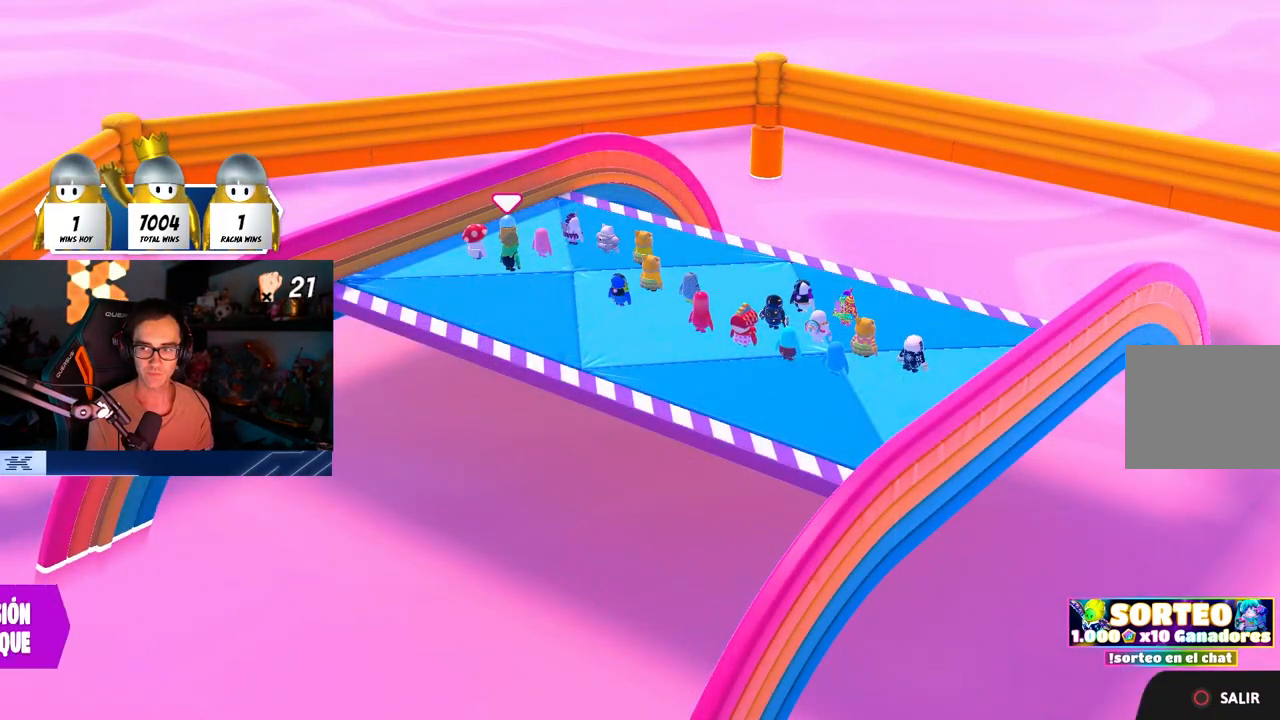
{"buttons": [], "left_stick": "center", "right_stick": "center", "events": [[17, "right_stick", "down-right"], [50, "left_stick", "center"], [117, "right_stick", "center"]]}
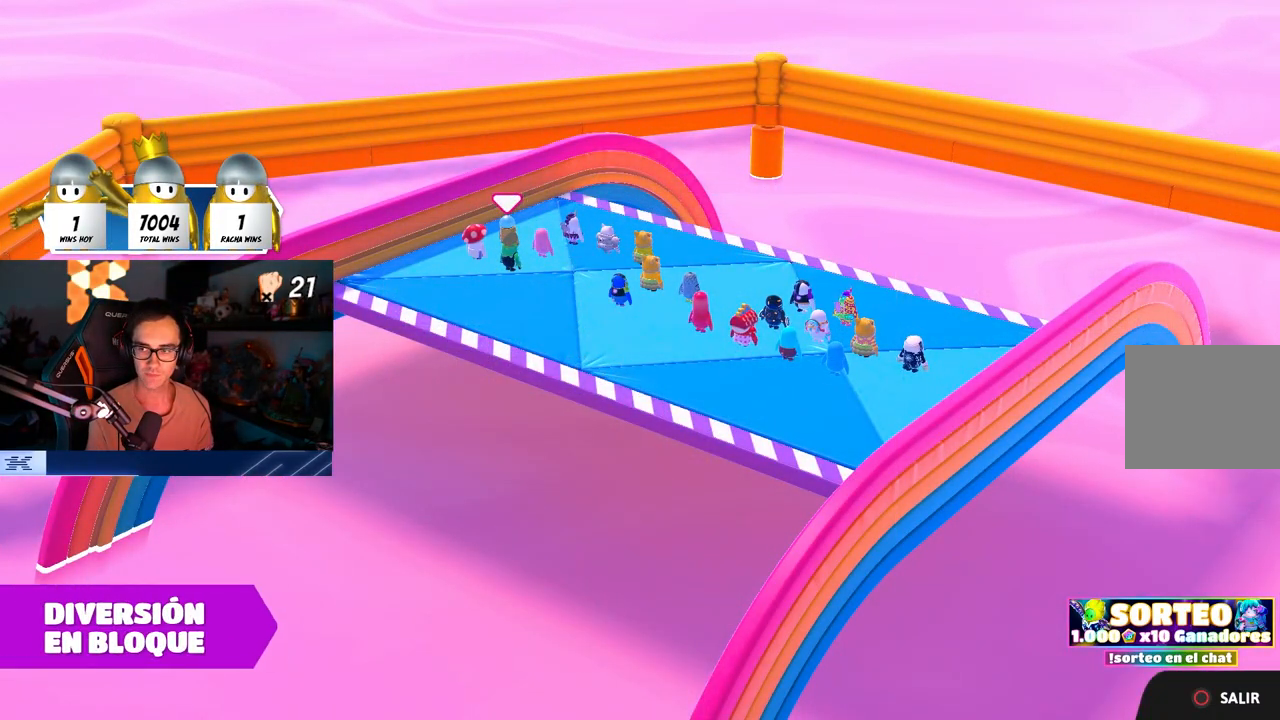
{"buttons": [], "left_stick": "center", "right_stick": "center", "events": [[100, "left_stick", "up-right"], [467, "left_stick", "center"]]}
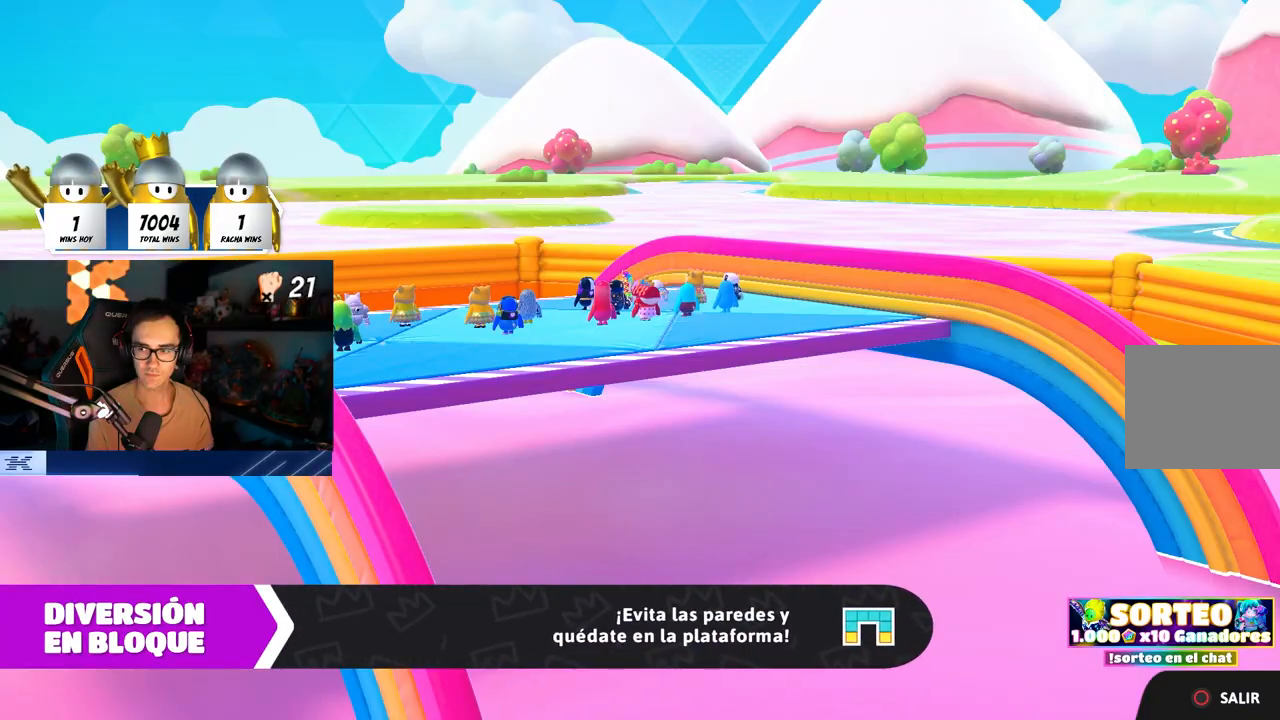
{"buttons": [], "left_stick": "center", "right_stick": "center", "events": [[200, "left_stick", "right"], [450, "left_stick", "center"]]}
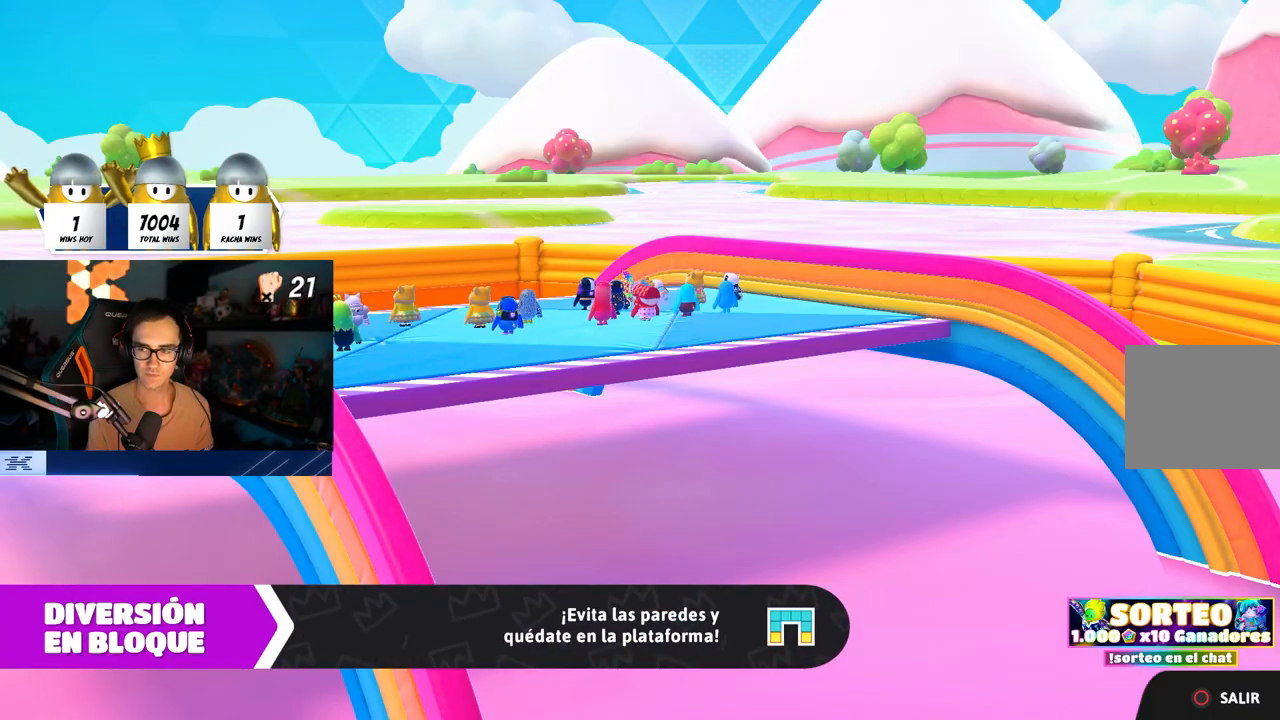
{"buttons": [], "left_stick": "right", "right_stick": "right", "events": [[117, "left_stick", "right"], [233, "right_stick", "right"], [350, "right_stick", "center"], [467, "right_stick", "right"]]}
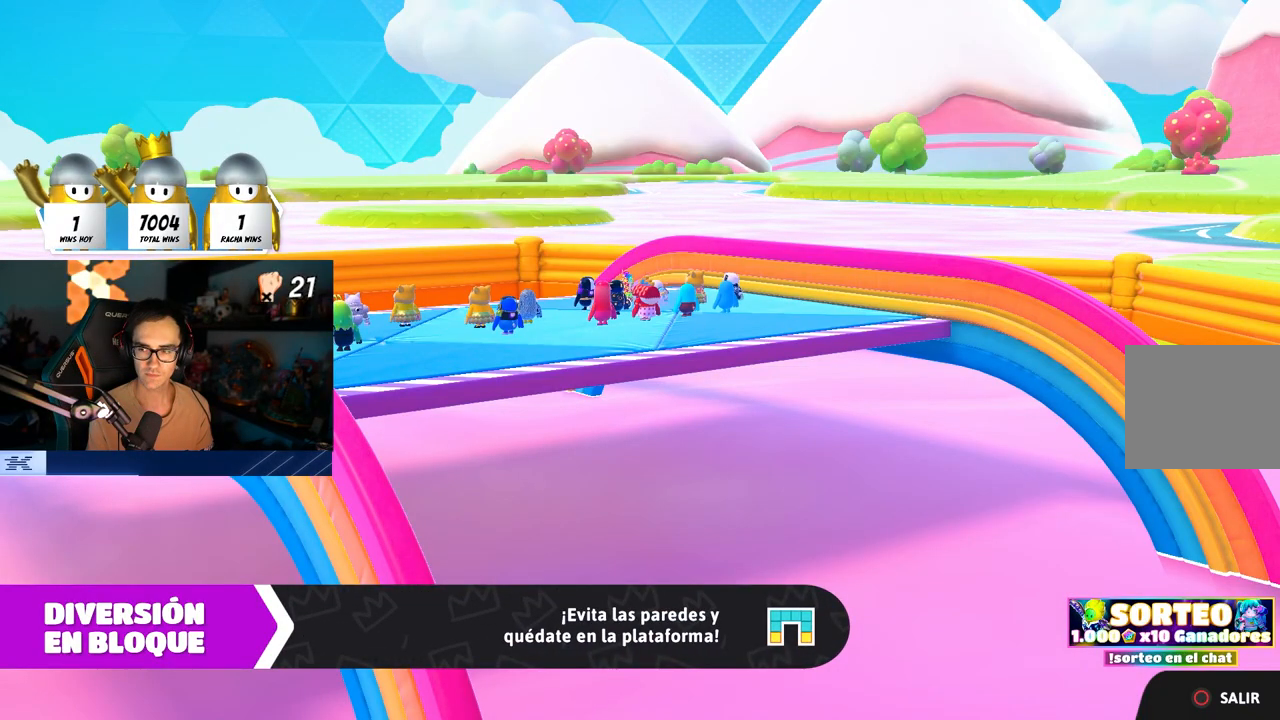
{"buttons": [], "left_stick": "right", "right_stick": "center", "events": [[50, "right_stick", "center"]]}
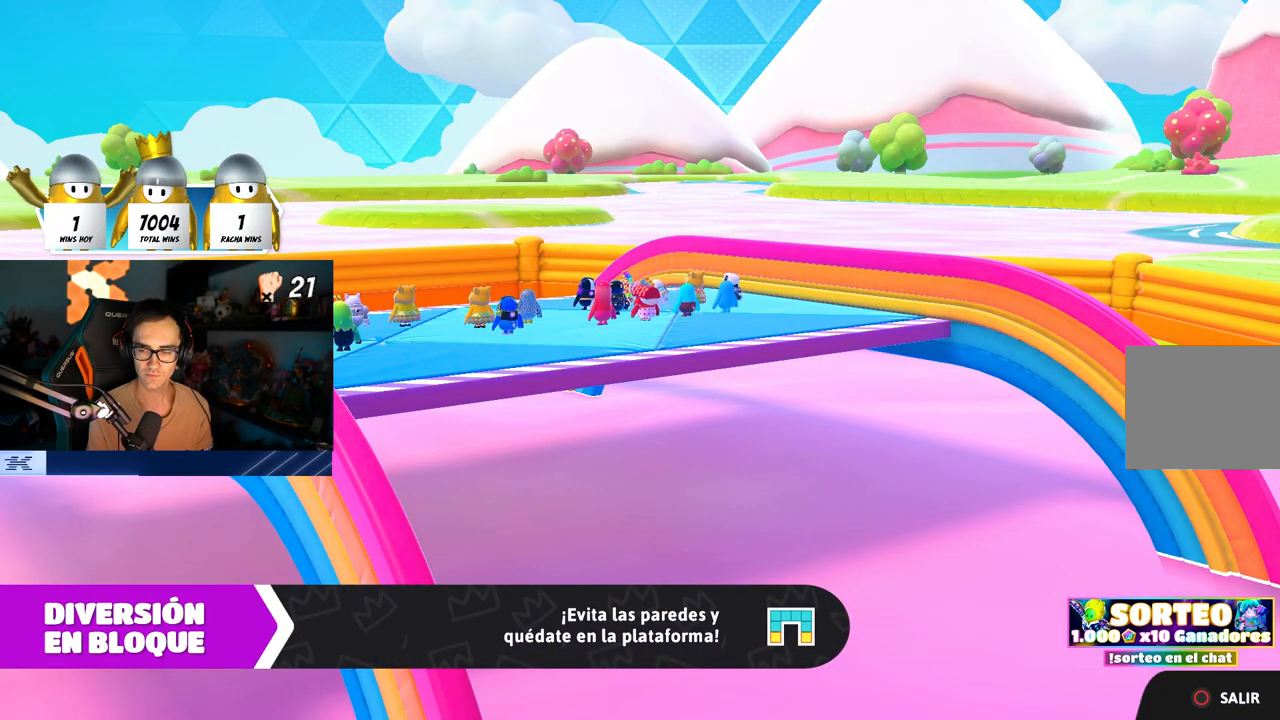
{"buttons": [], "left_stick": "right", "right_stick": "center", "events": [[133, "right_stick", "down-right"], [300, "right_stick", "center"], [383, "right_stick", "down-right"], [500, "right_stick", "center"]]}
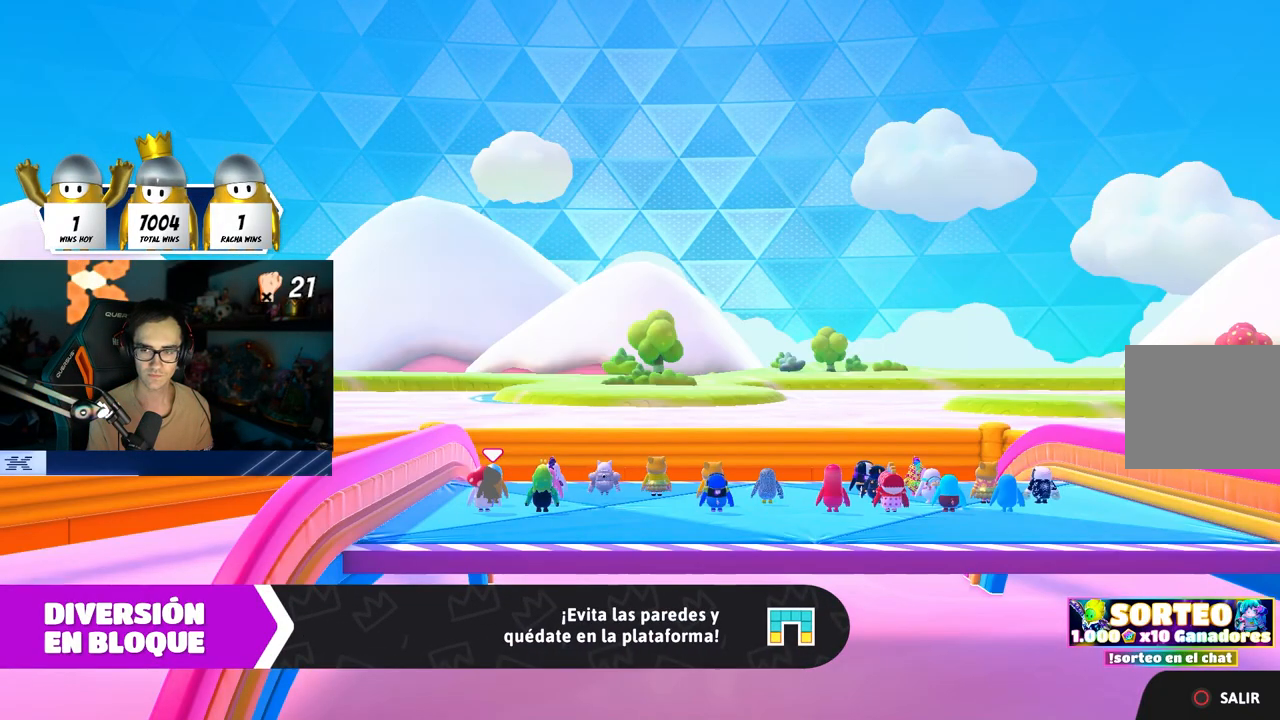
{"buttons": [], "left_stick": "center", "right_stick": "center", "events": [[17, "left_stick", "center"], [117, "right_stick", "down-right"], [233, "right_stick", "center"]]}
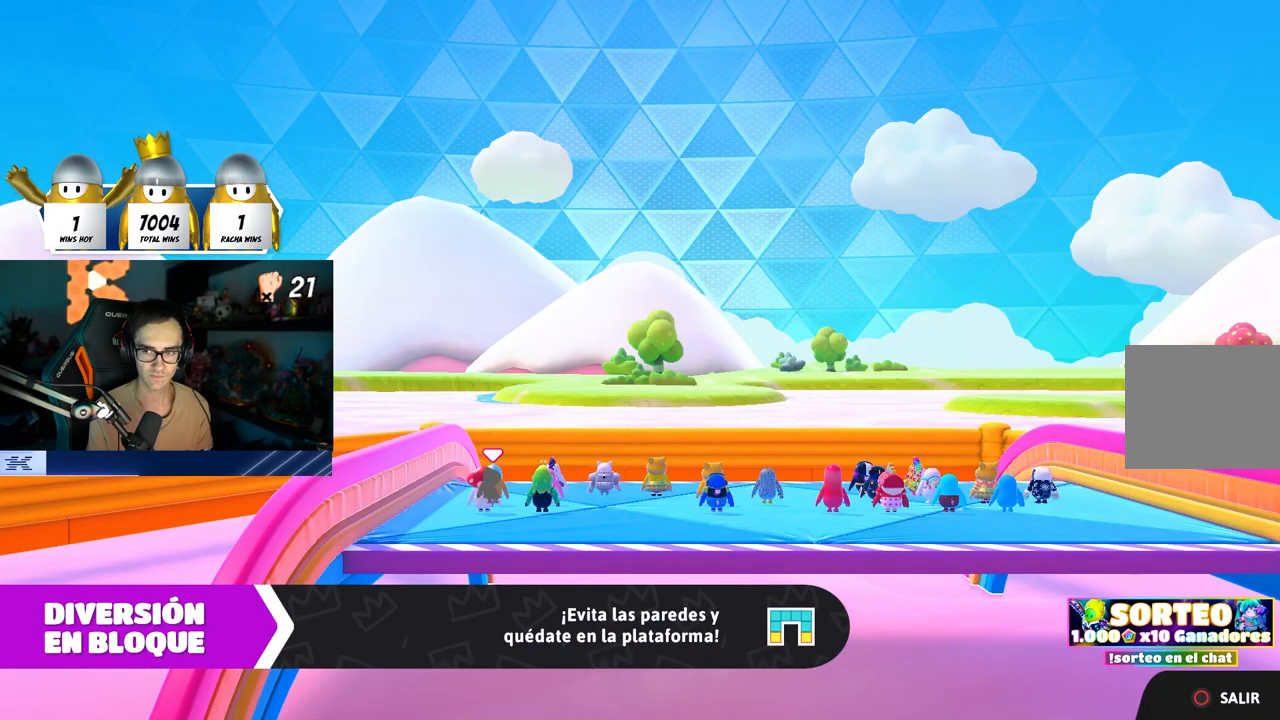
{"buttons": [], "left_stick": "center", "right_stick": "center", "events": [[67, "left_stick", "up-right"], [433, "left_stick", "center"]]}
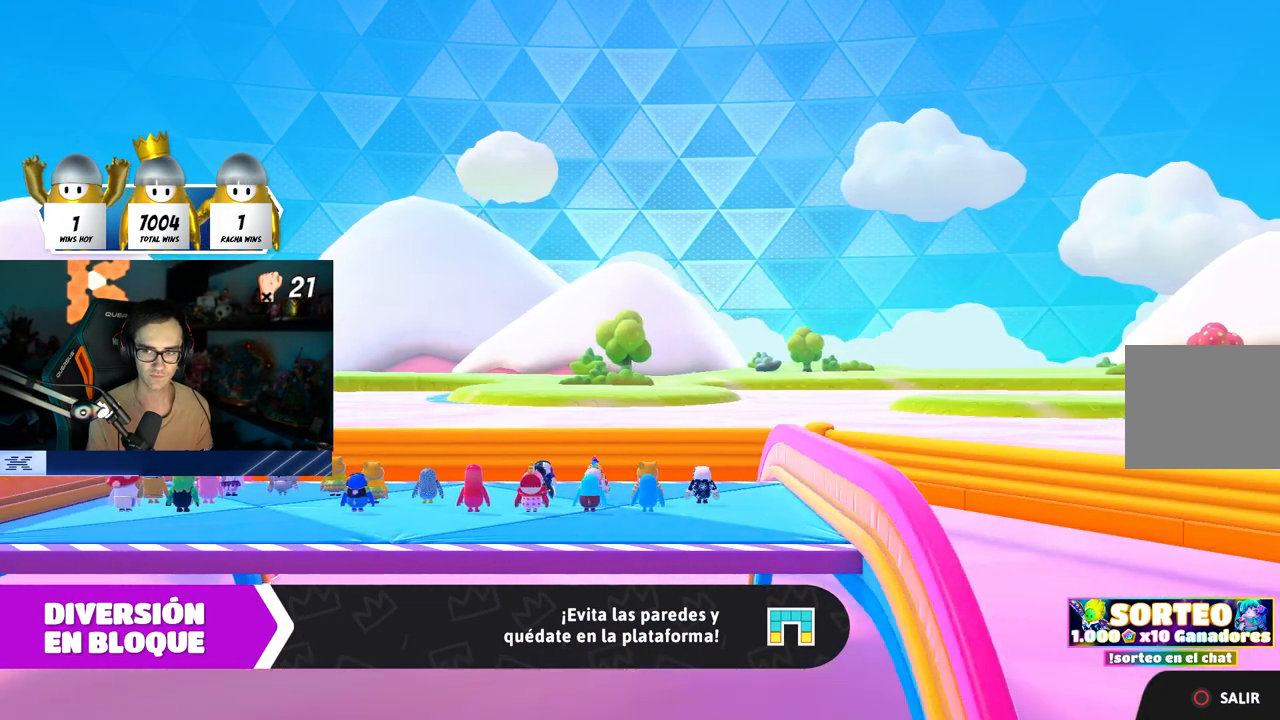
{"buttons": [], "left_stick": "center", "right_stick": "down", "events": [[333, "right_stick", "down-right"], [483, "right_stick", "down"]]}
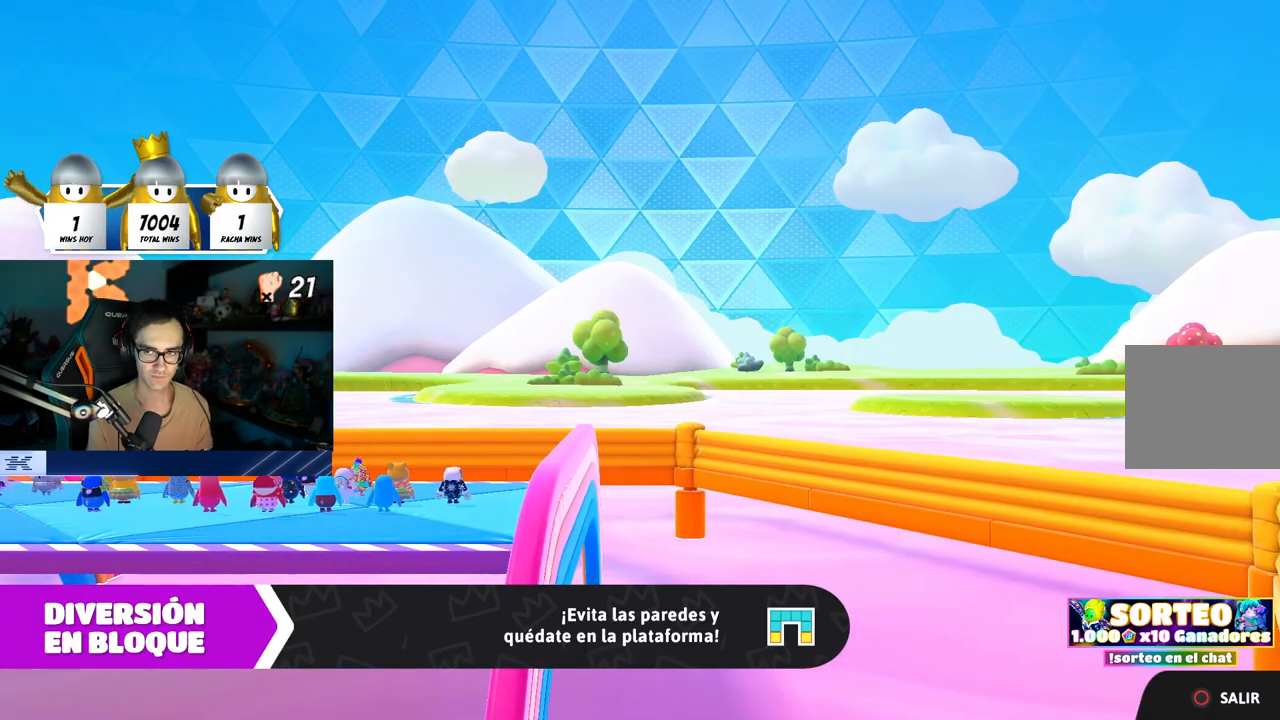
{"buttons": [], "left_stick": "center", "right_stick": "down", "events": []}
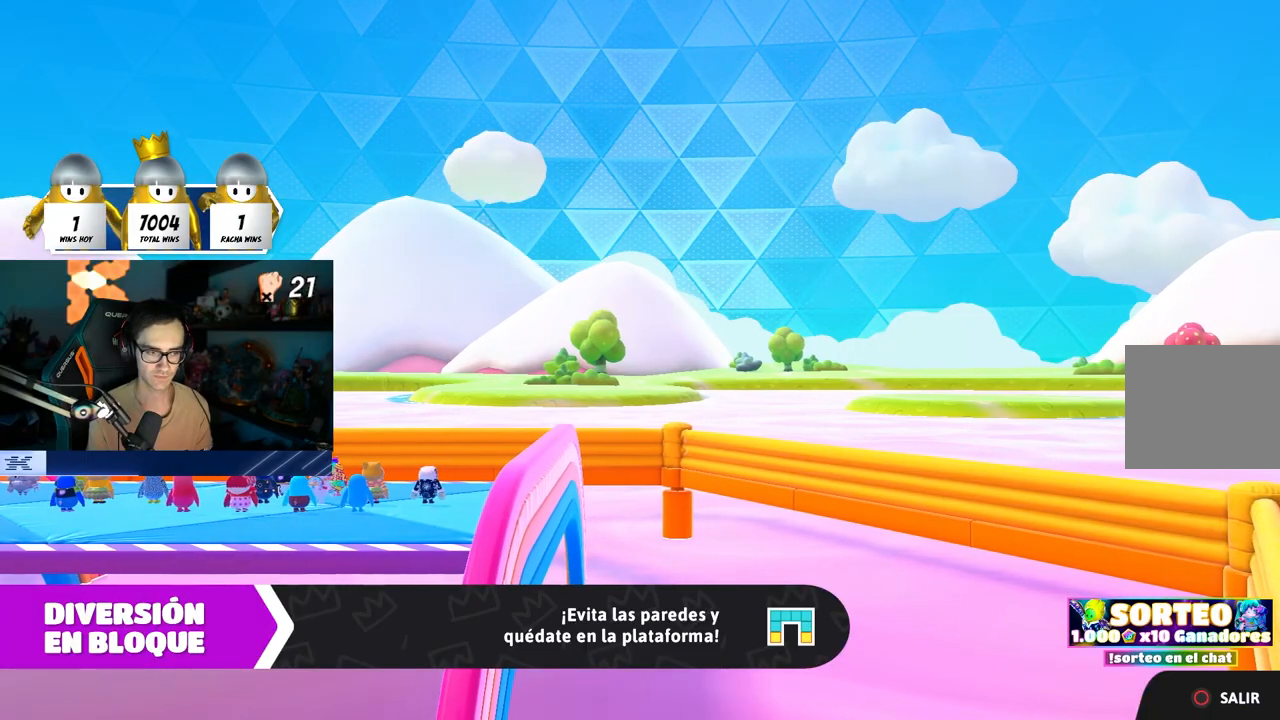
{"buttons": [], "left_stick": "center", "right_stick": "center", "events": [[200, "right_stick", "down-left"], [500, "right_stick", "center"]]}
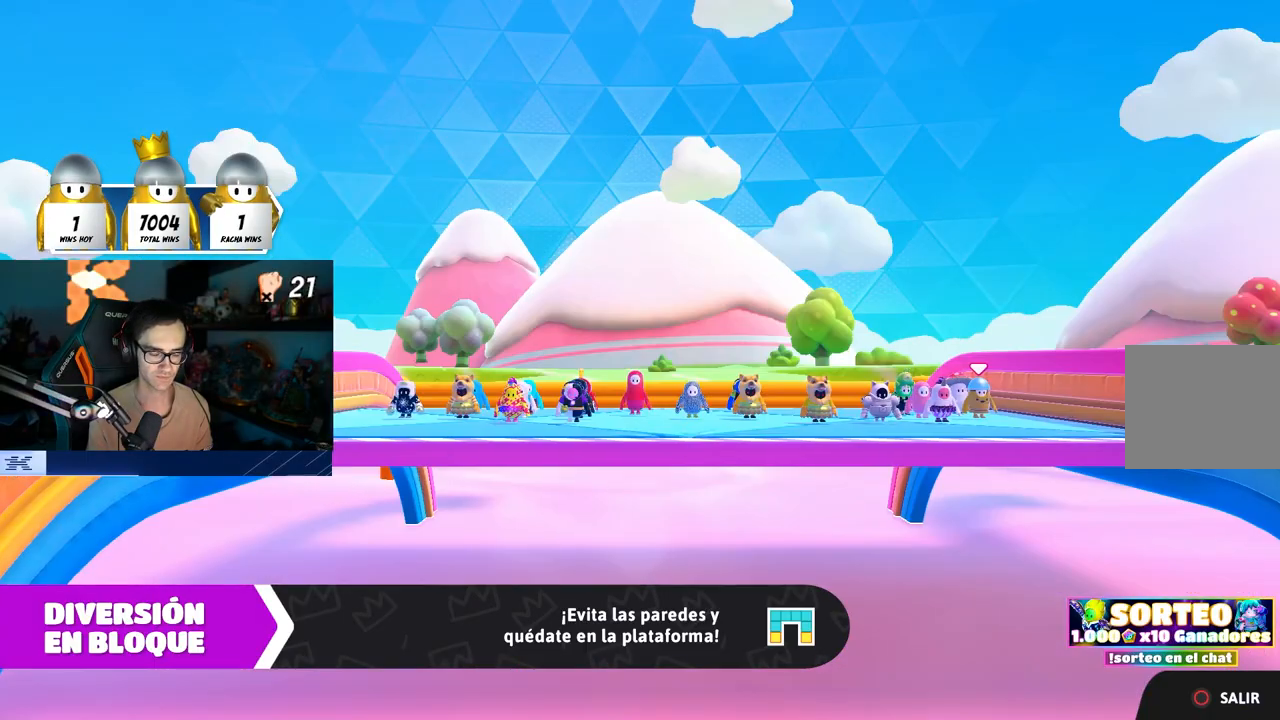
{"buttons": [], "left_stick": "center", "right_stick": "center", "events": []}
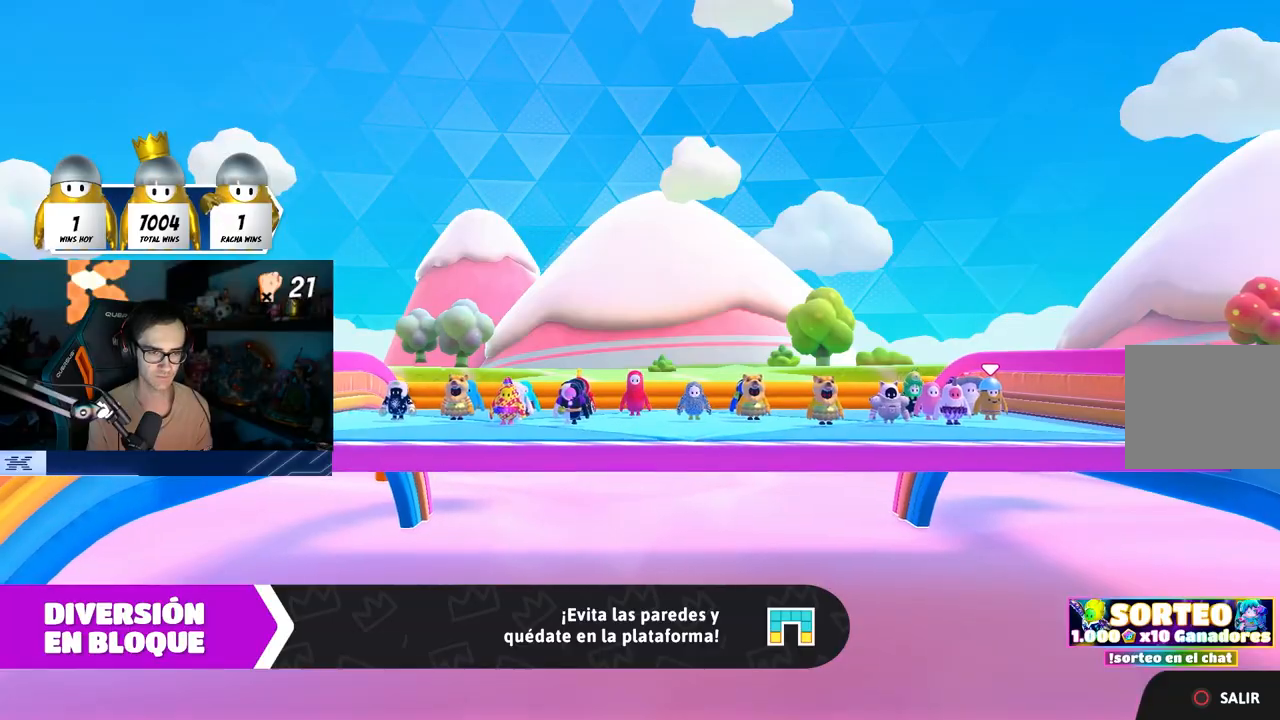
{"buttons": [], "left_stick": "center", "right_stick": "center", "events": []}
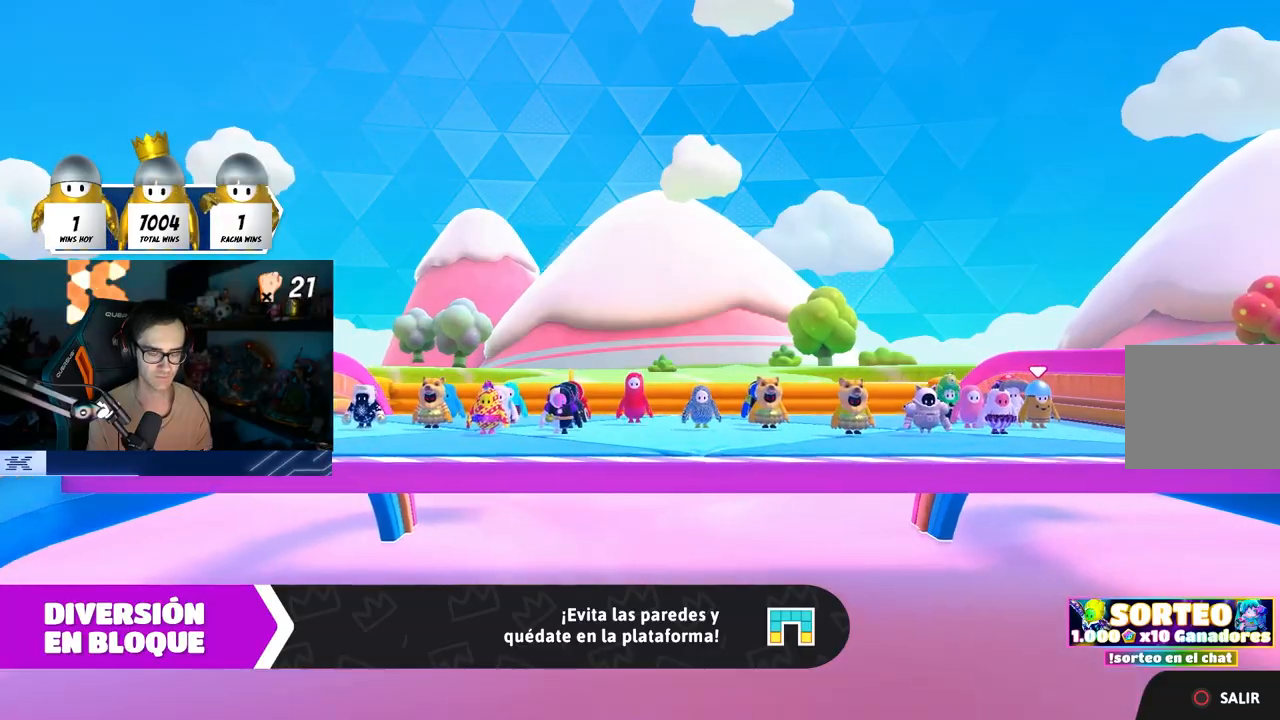
{"buttons": [], "left_stick": "center", "right_stick": "down-right", "events": [[300, "right_stick", "down"], [500, "right_stick", "down-right"]]}
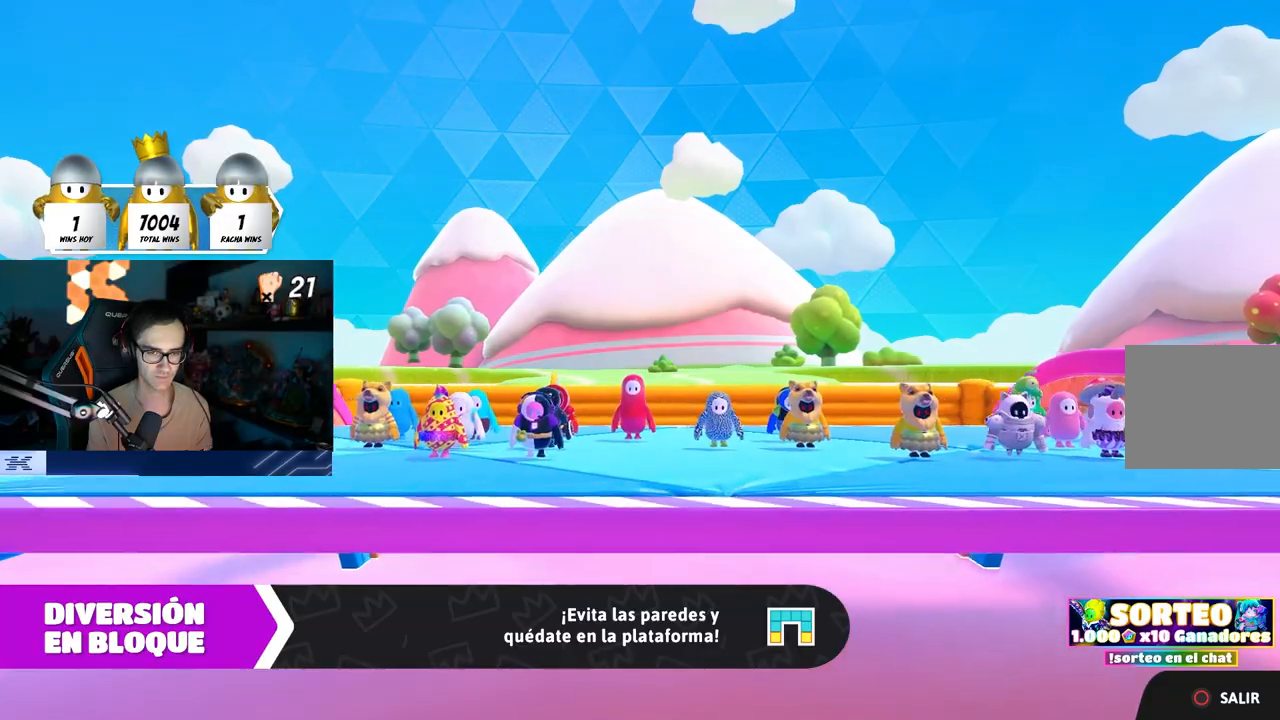
{"buttons": [], "left_stick": "center", "right_stick": "center", "events": [[200, "right_stick", "center"]]}
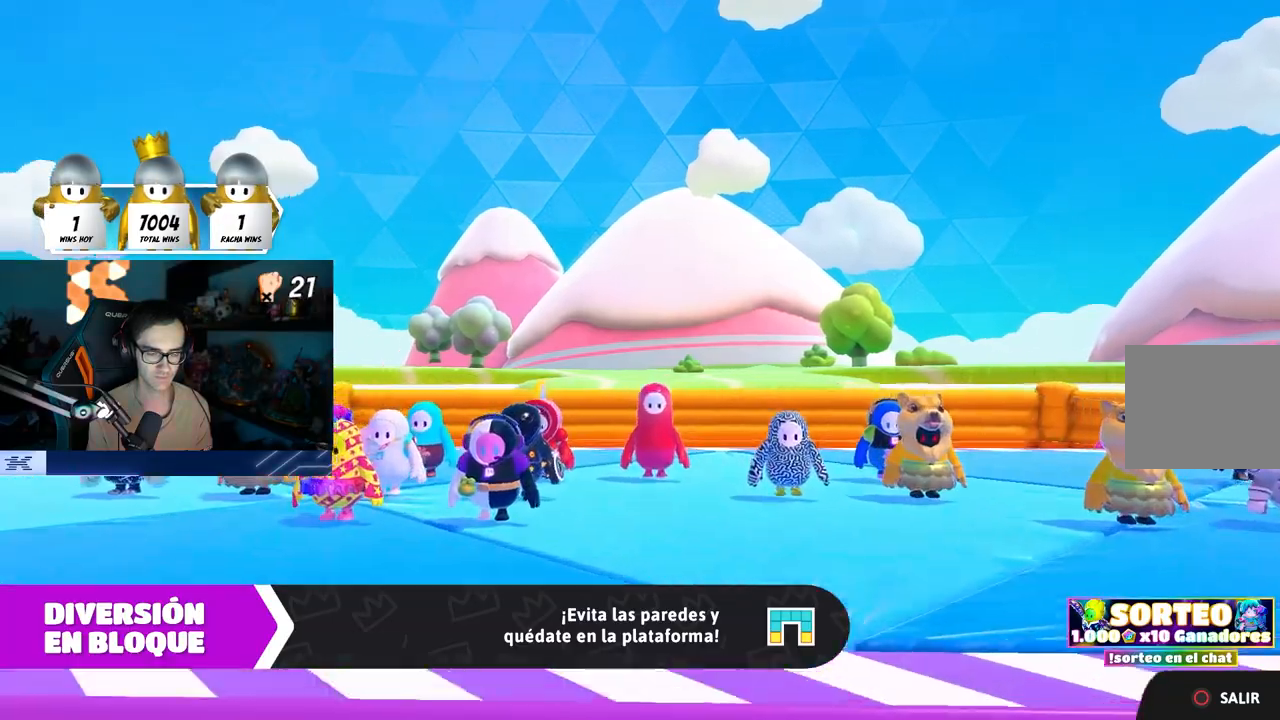
{"buttons": [], "left_stick": "center", "right_stick": "down-right", "events": [[500, "right_stick", "down-right"]]}
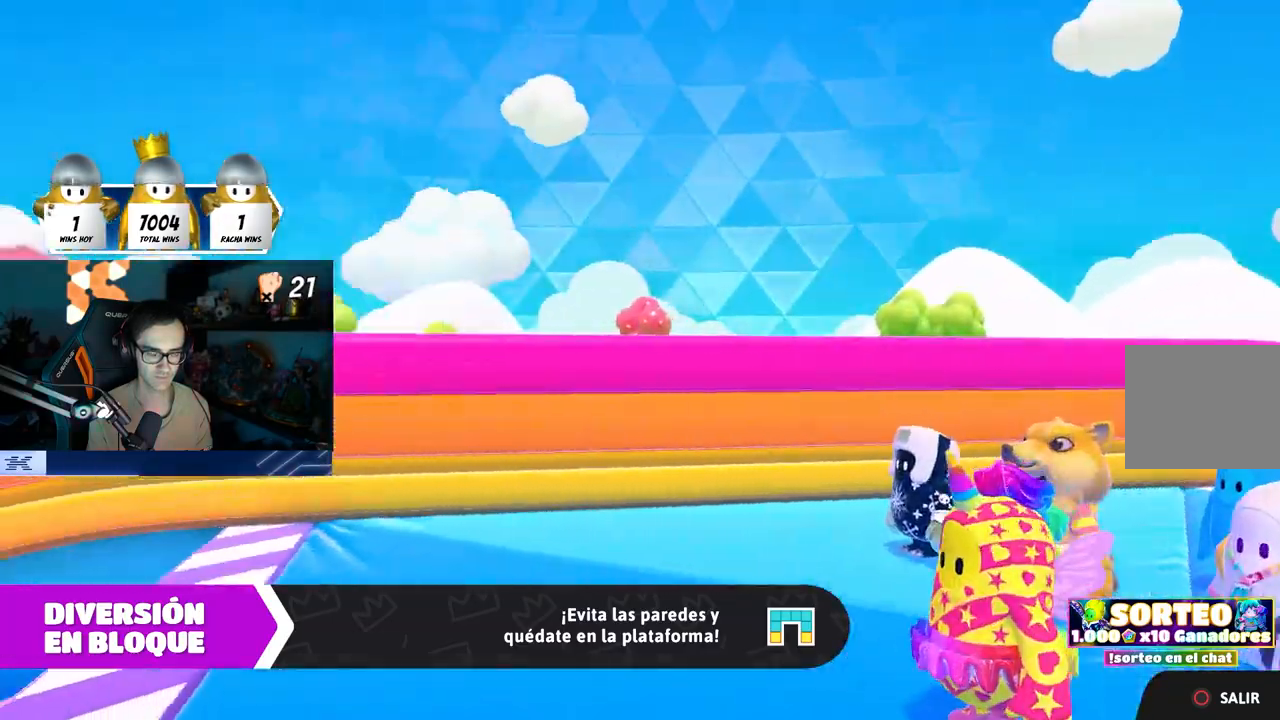
{"buttons": [], "left_stick": "up-right", "right_stick": "down-right", "events": [[133, "right_stick", "center"], [183, "right_stick", "down-right"], [367, "left_stick", "up-right"]]}
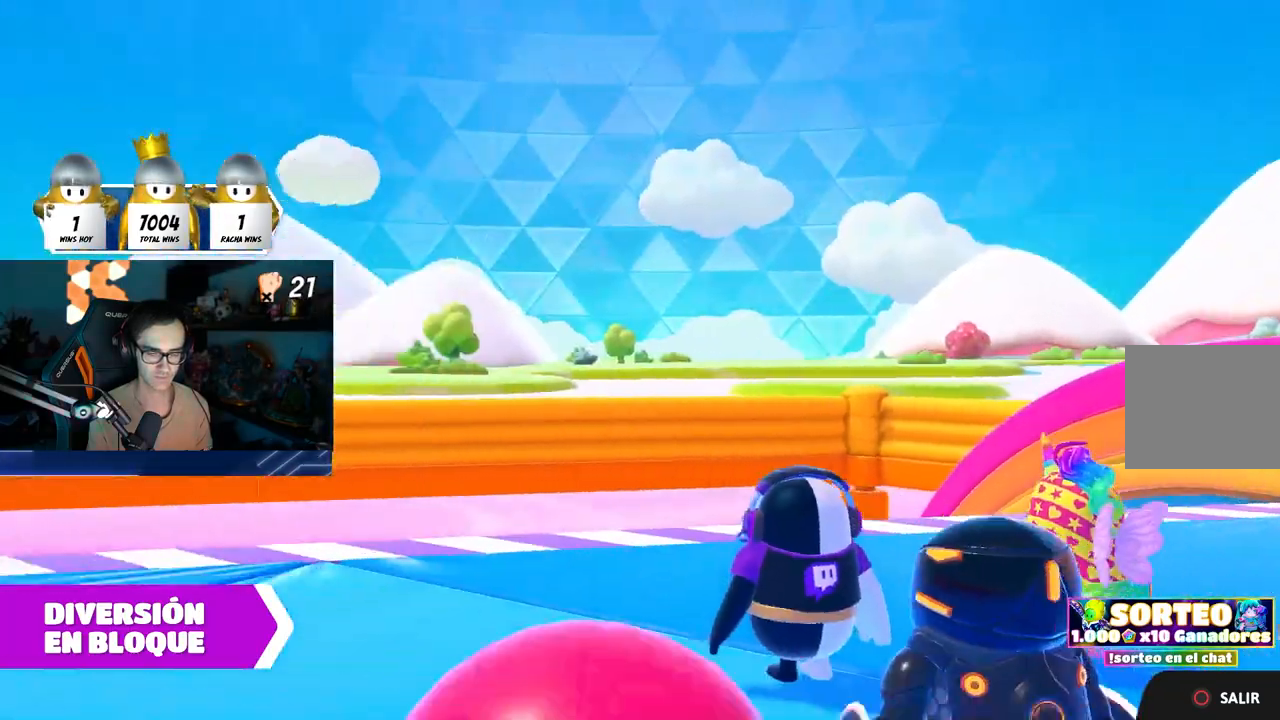
{"buttons": [], "left_stick": "up-right", "right_stick": "center", "events": [[50, "right_stick", "center"]]}
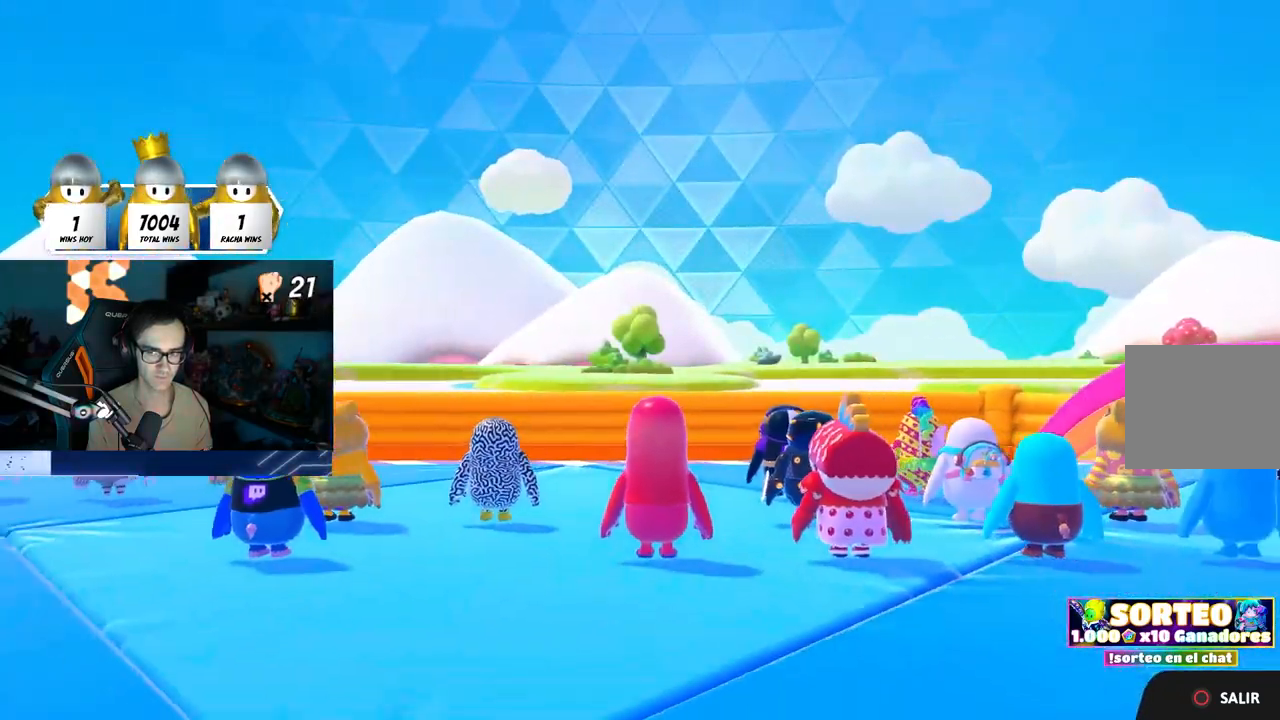
{"buttons": [], "left_stick": "center", "right_stick": "center", "events": [[17, "right_stick", "down-right"], [200, "right_stick", "center"], [267, "right_stick", "down-right"], [383, "left_stick", "center"], [383, "right_stick", "center"]]}
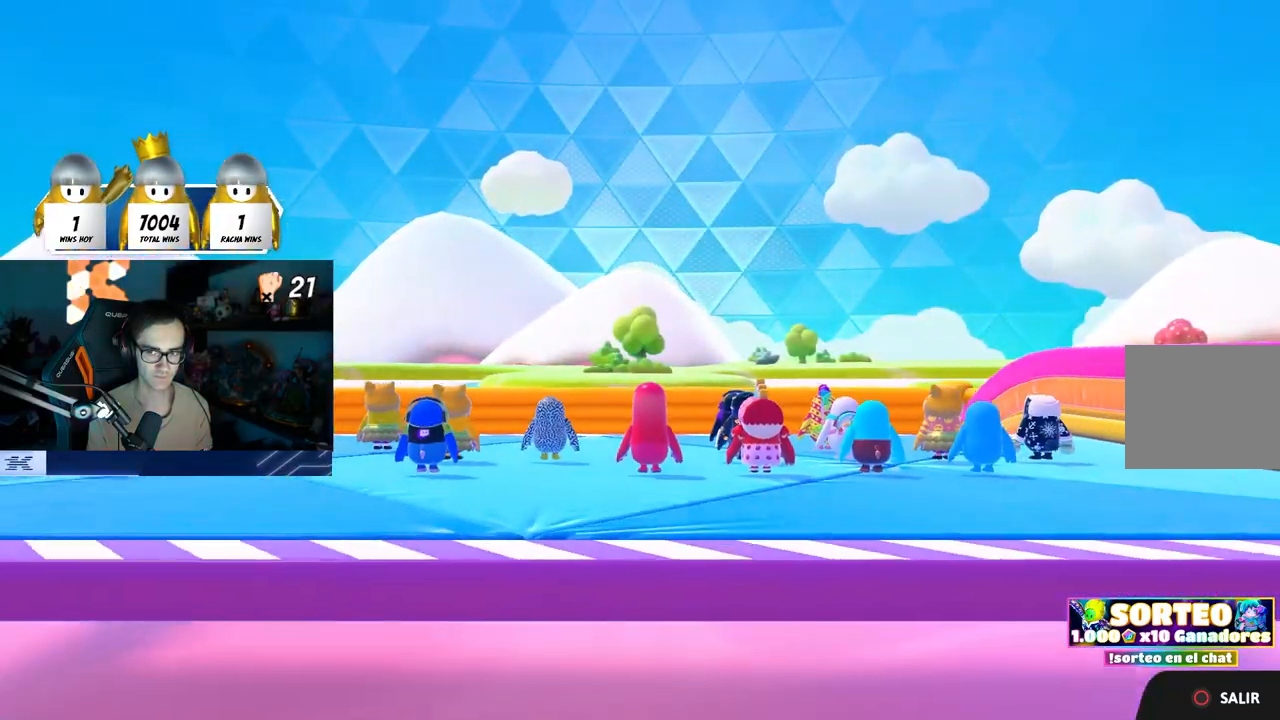
{"buttons": [], "left_stick": "up", "right_stick": "down-right", "events": [[50, "left_stick", "up-right"], [117, "right_stick", "down"], [217, "left_stick", "up"], [283, "right_stick", "center"], [383, "right_stick", "down-right"]]}
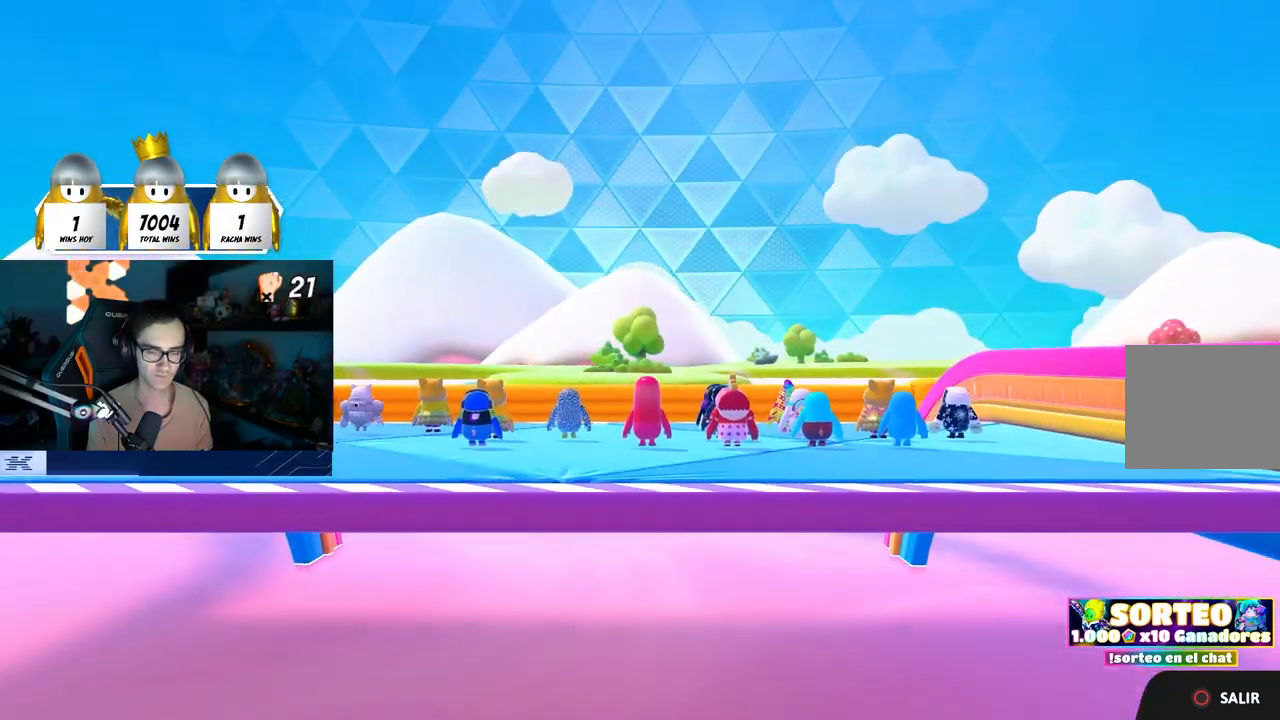
{"buttons": [], "left_stick": "up", "right_stick": "down-right", "events": []}
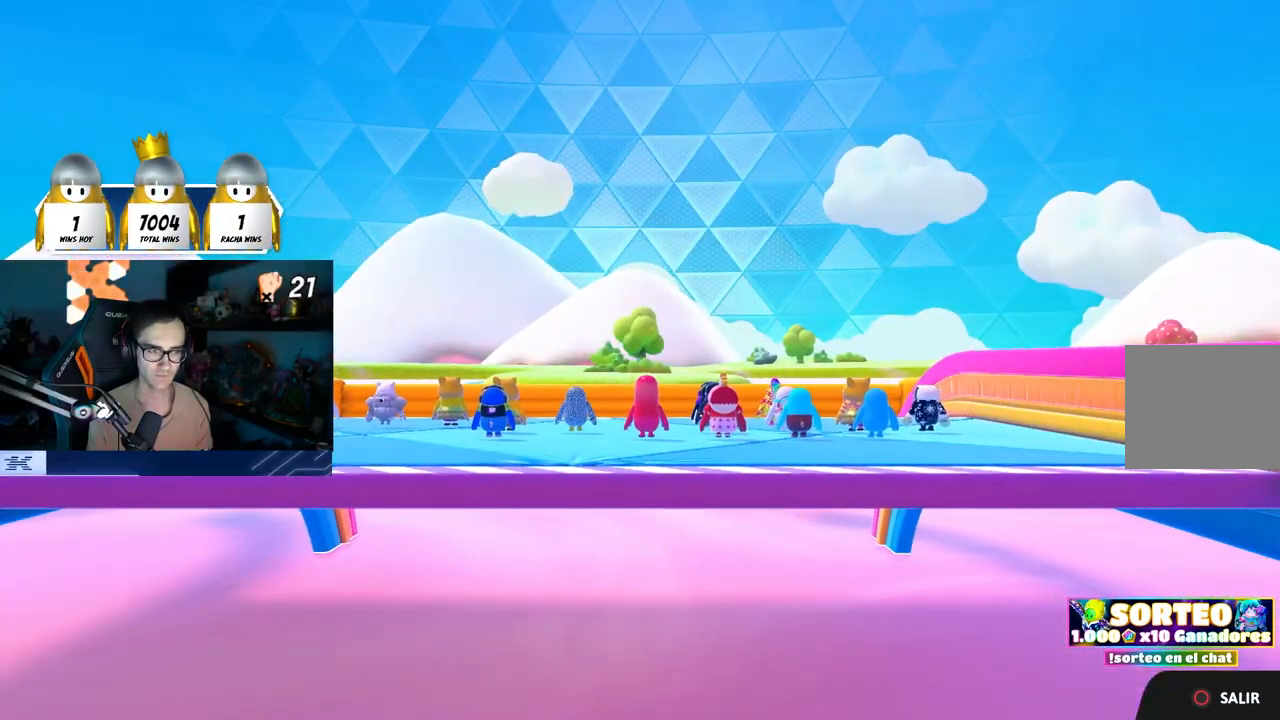
{"buttons": [], "left_stick": "up", "right_stick": "down", "events": [[283, "right_stick", "down"]]}